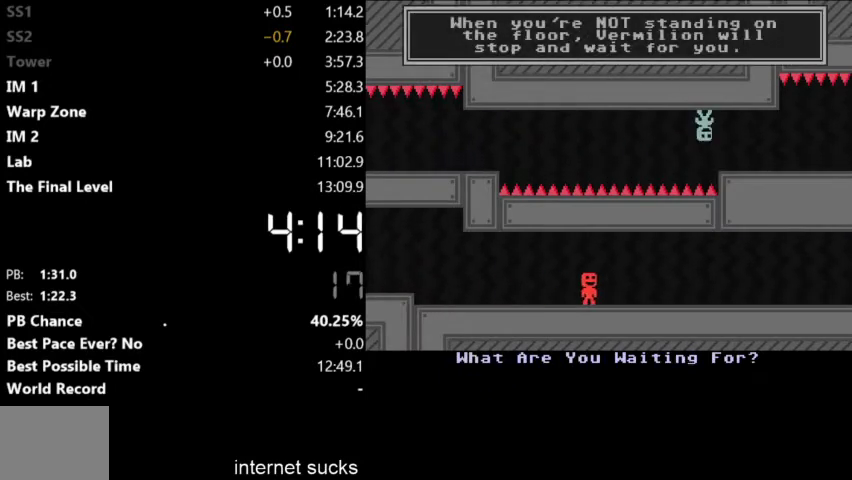
Gameplay with keyboard; each line is a JSON object with the keys held at the frame after it. "events" lists presses ("down") and releases ("up") of "down", "left", "right" and "up" between this image and that frame as [ms after this image, input, new state], when the widget could be followed in between. No other keys are recorded. Mouse input is not recorded.
{"keys": ["right"], "events": []}
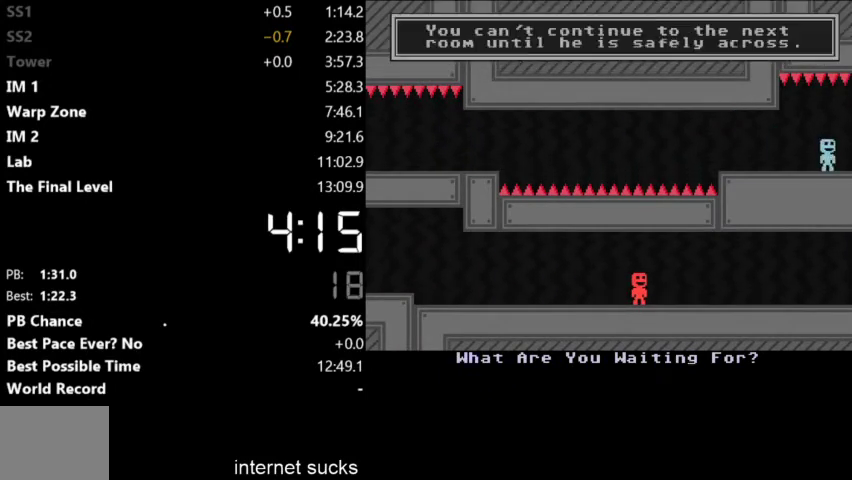
{"keys": ["right"], "events": []}
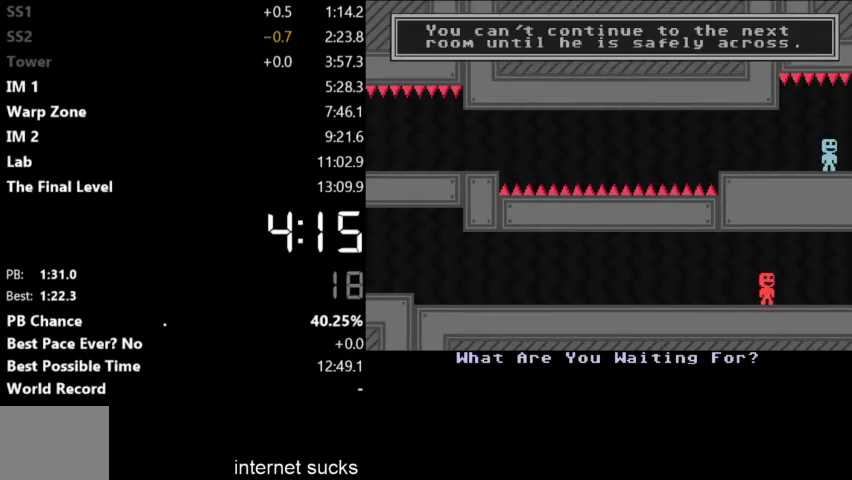
{"keys": ["right"], "events": []}
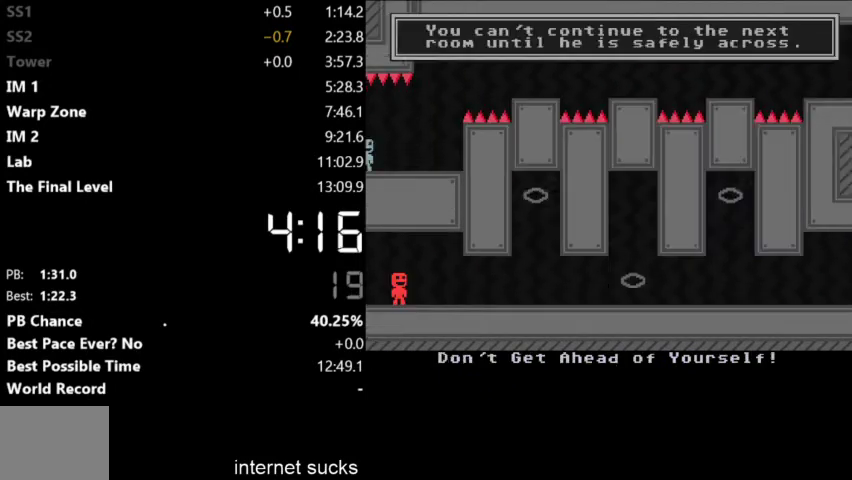
{"keys": ["right"], "events": []}
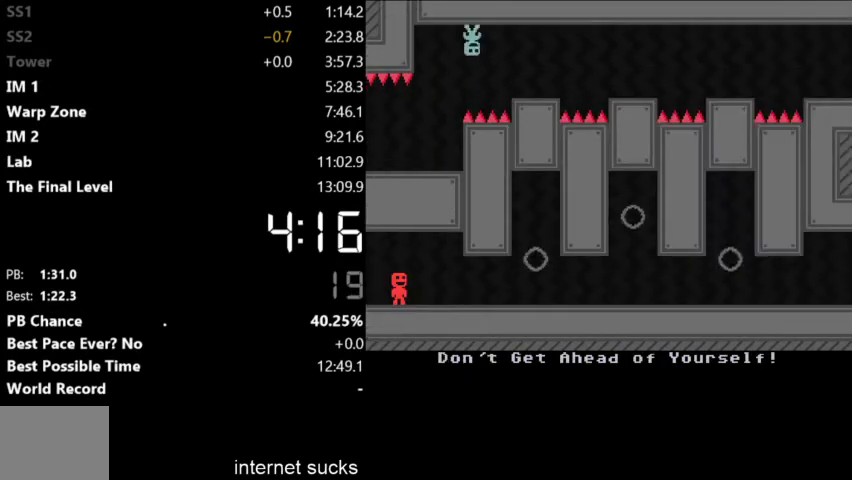
{"keys": ["right"], "events": []}
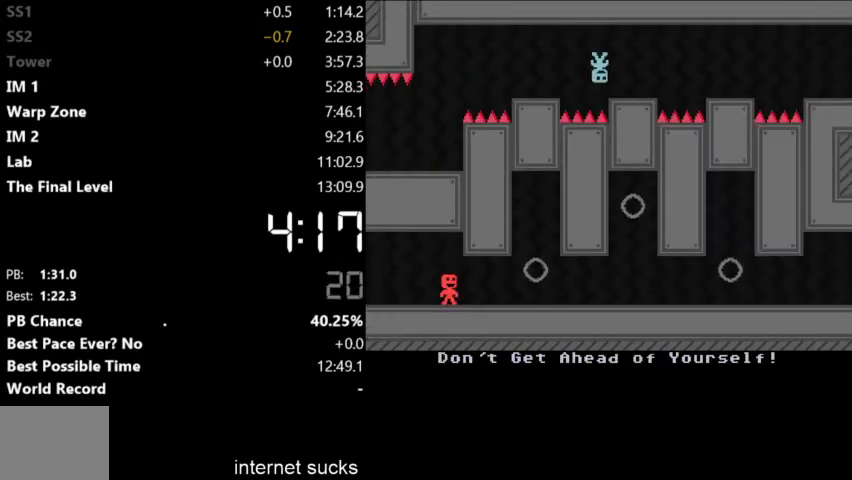
{"keys": ["right"], "events": []}
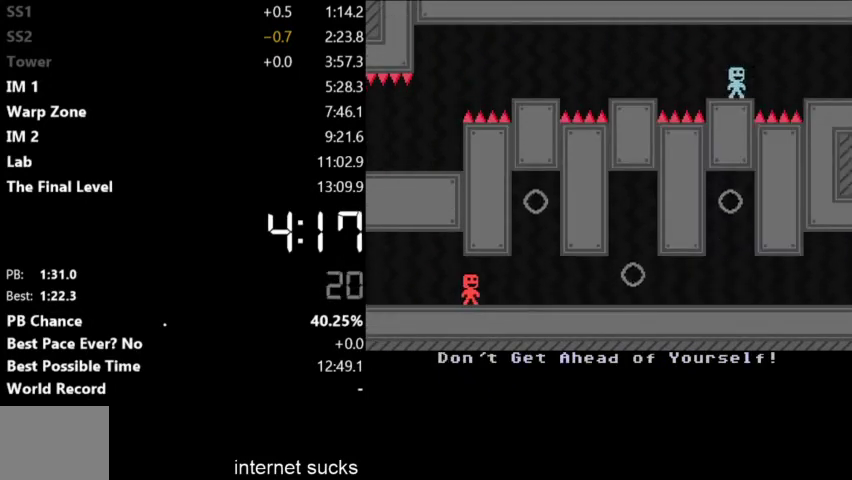
{"keys": ["right"], "events": []}
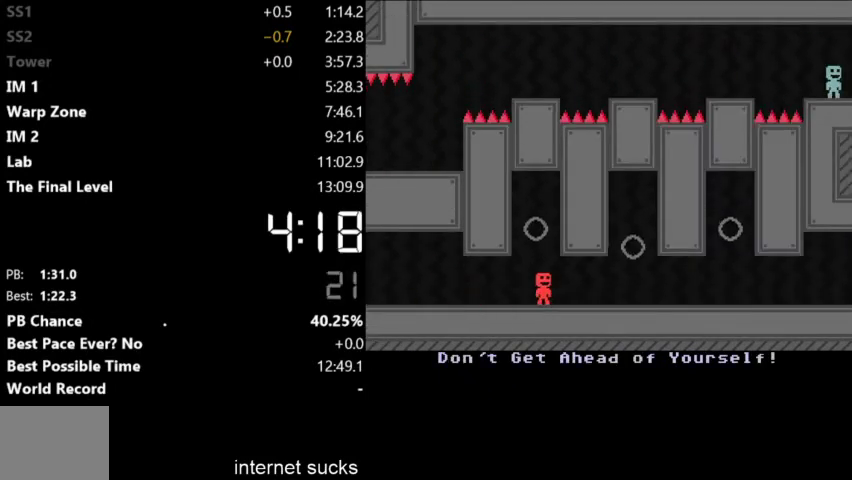
{"keys": ["right"], "events": []}
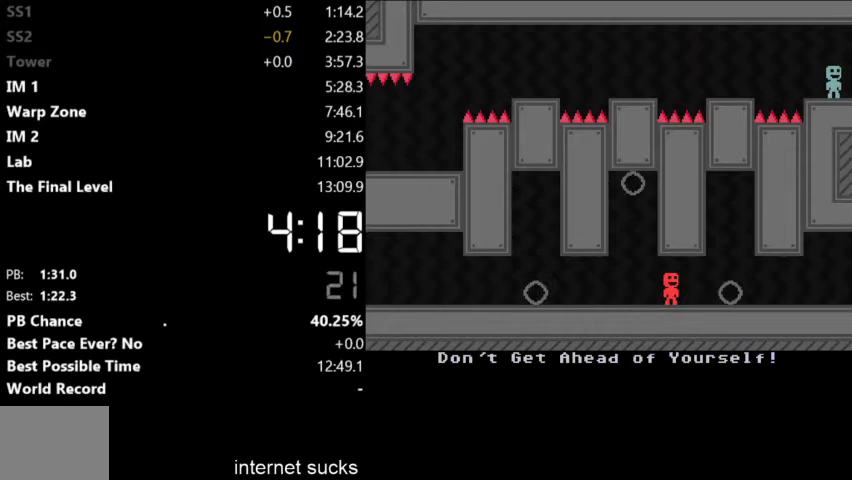
{"keys": ["right"], "events": []}
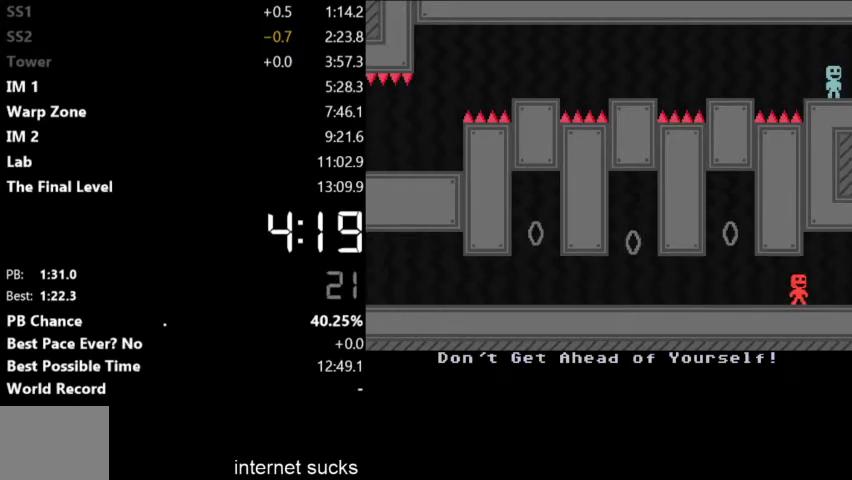
{"keys": ["right"], "events": []}
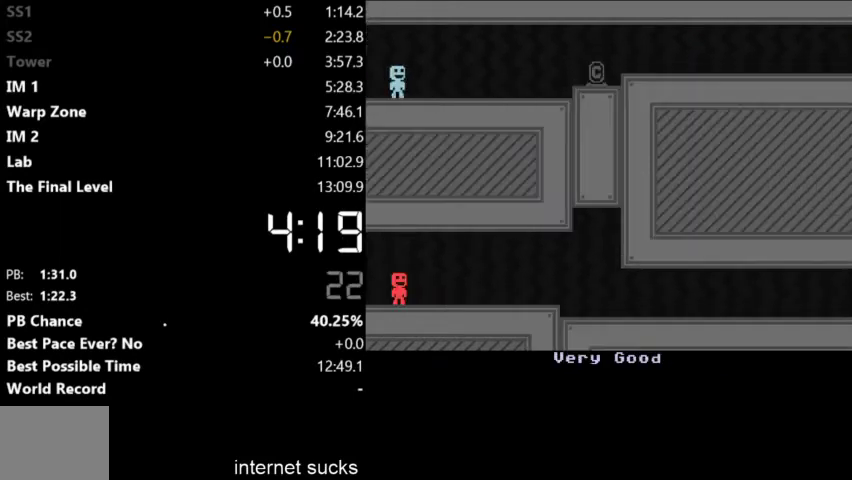
{"keys": ["right"], "events": []}
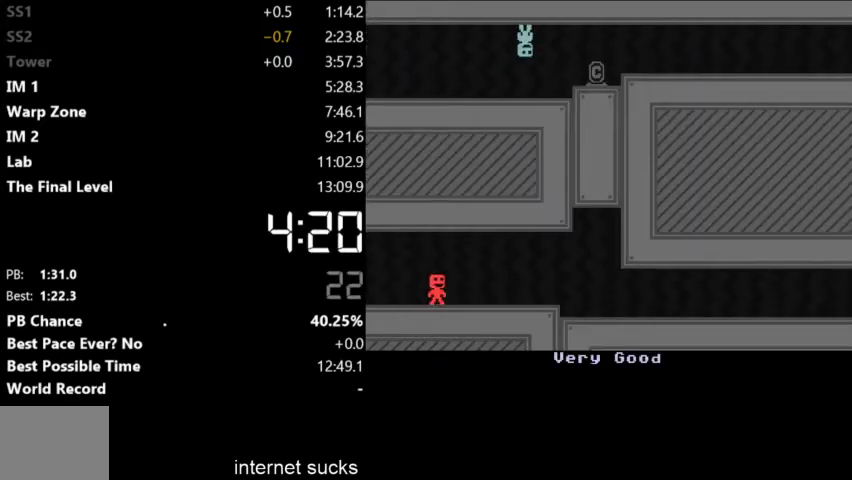
{"keys": ["right"], "events": []}
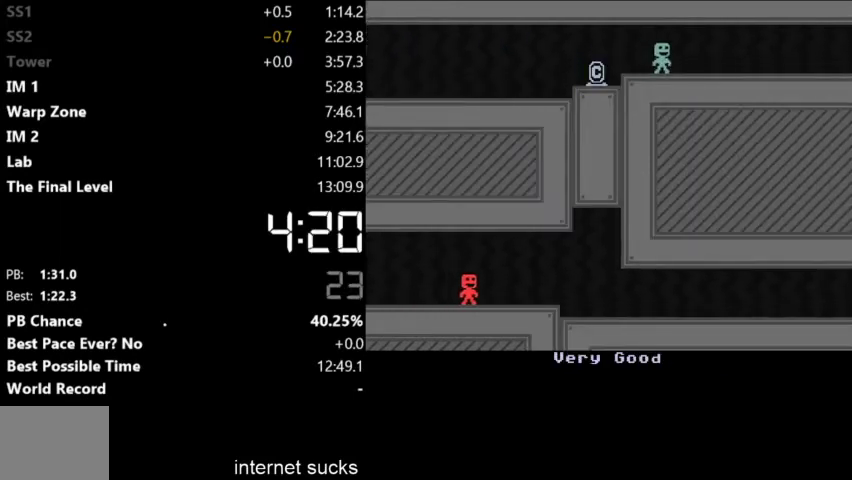
{"keys": ["right"], "events": []}
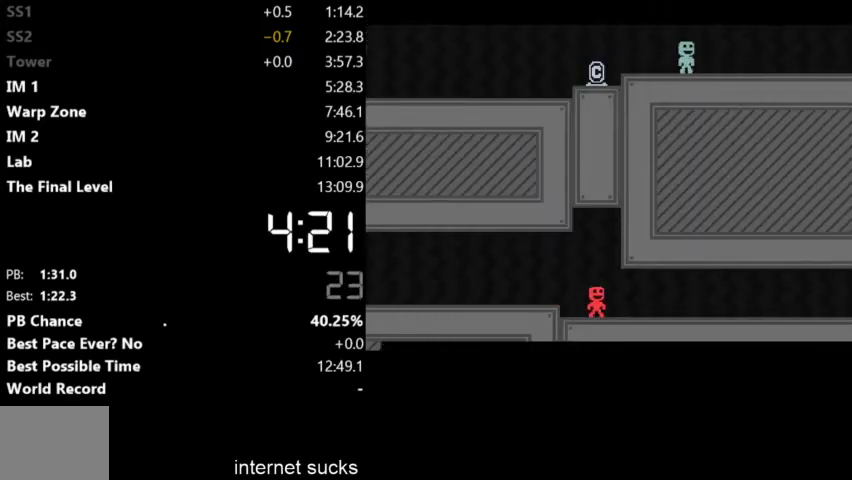
{"keys": ["right"], "events": []}
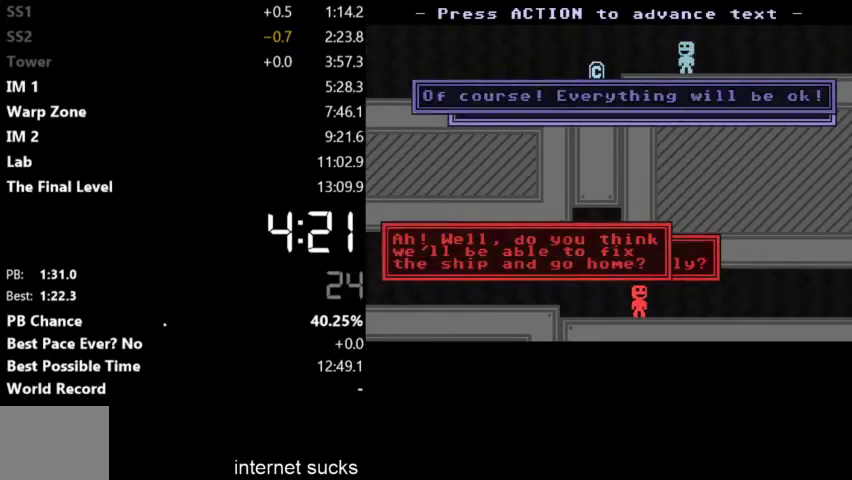
{"keys": ["right"], "events": []}
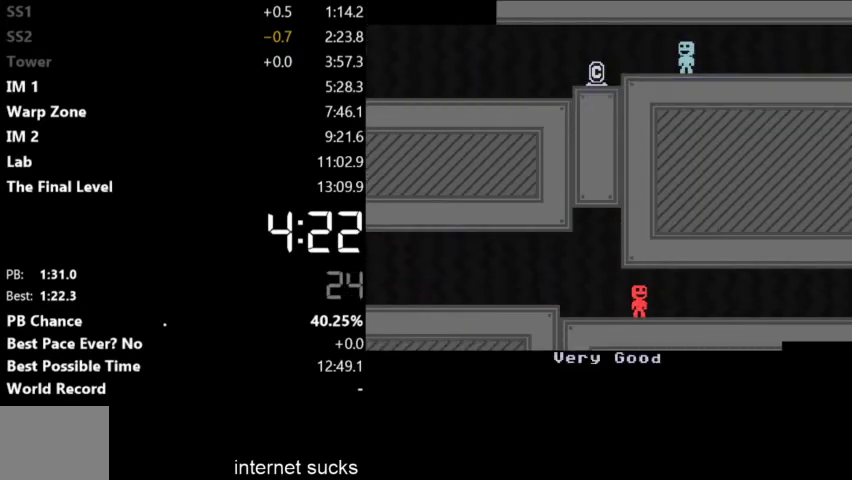
{"keys": ["right"], "events": []}
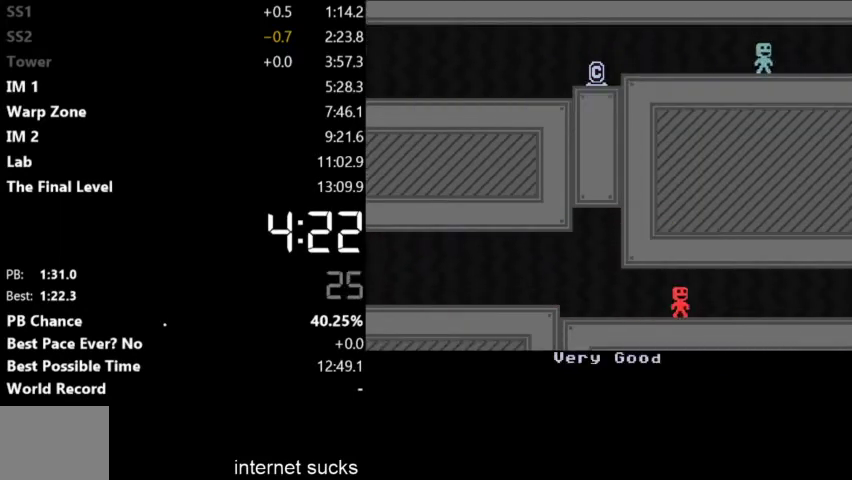
{"keys": ["right"], "events": []}
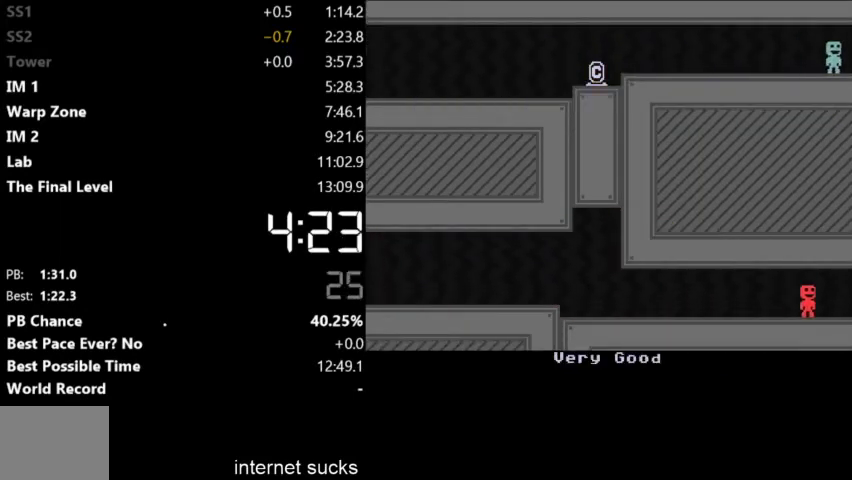
{"keys": ["right"], "events": []}
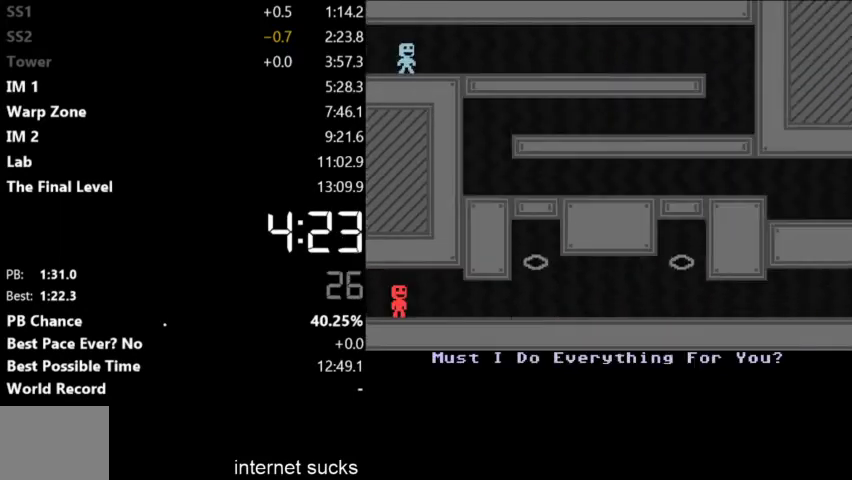
{"keys": ["right"], "events": []}
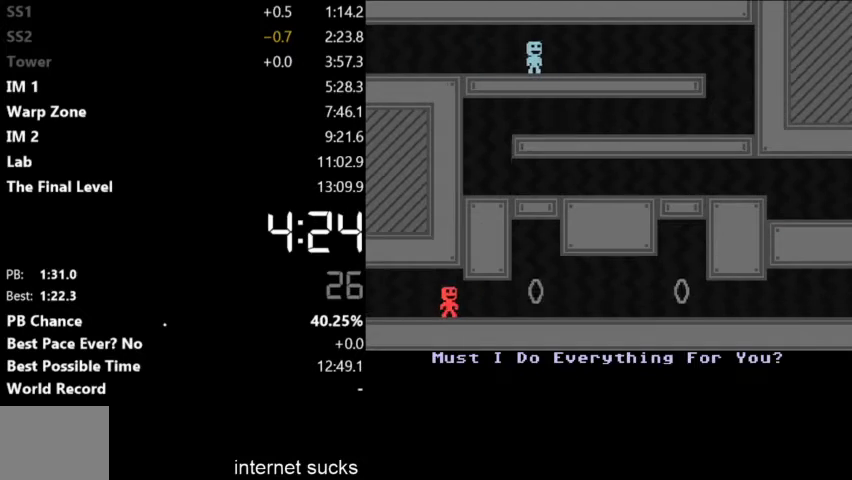
{"keys": ["right"], "events": []}
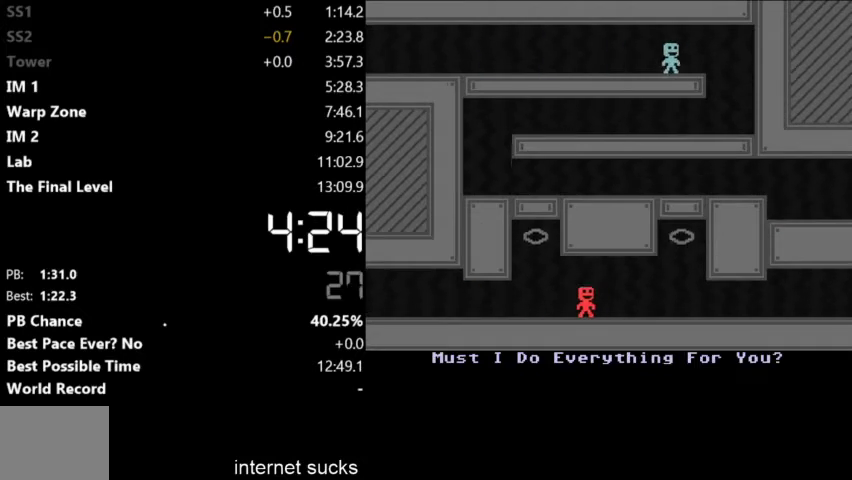
{"keys": ["left"], "events": [[267, "left", "down"], [267, "right", "up"]]}
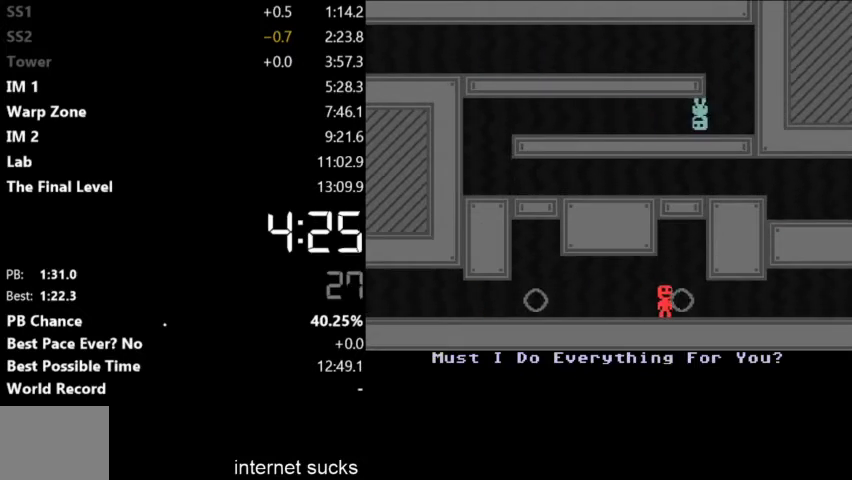
{"keys": ["left"], "events": []}
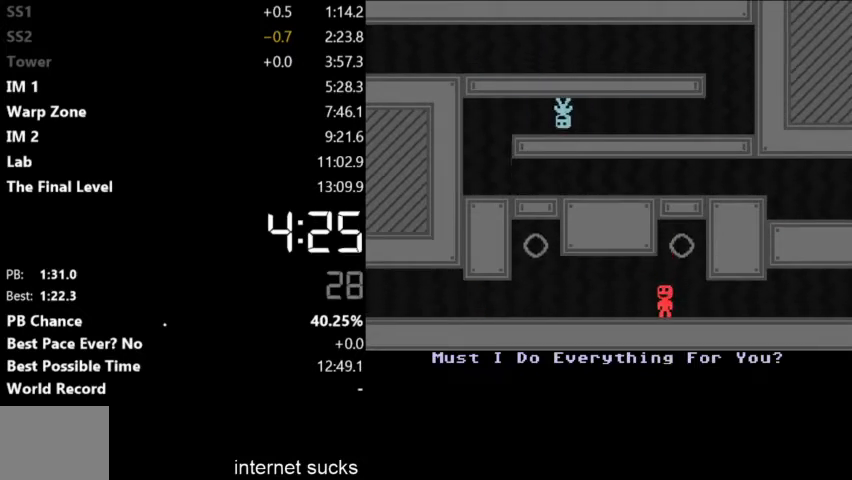
{"keys": ["right"], "events": [[333, "left", "up"], [333, "right", "down"]]}
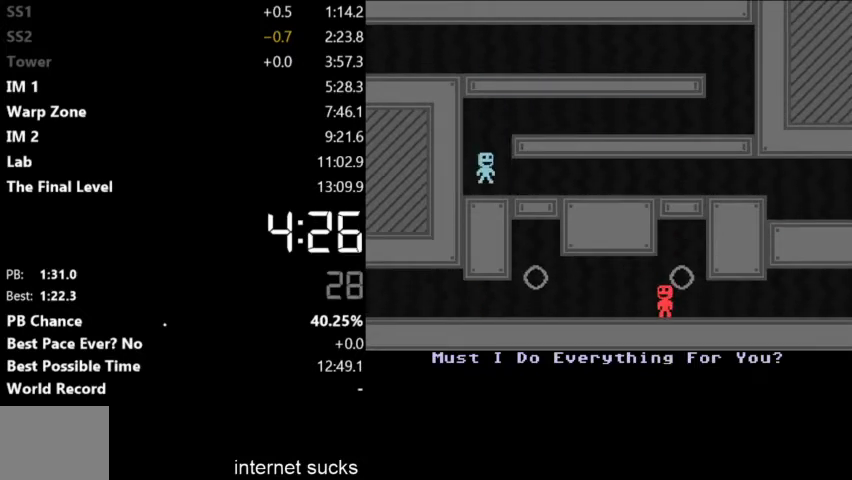
{"keys": ["right"], "events": []}
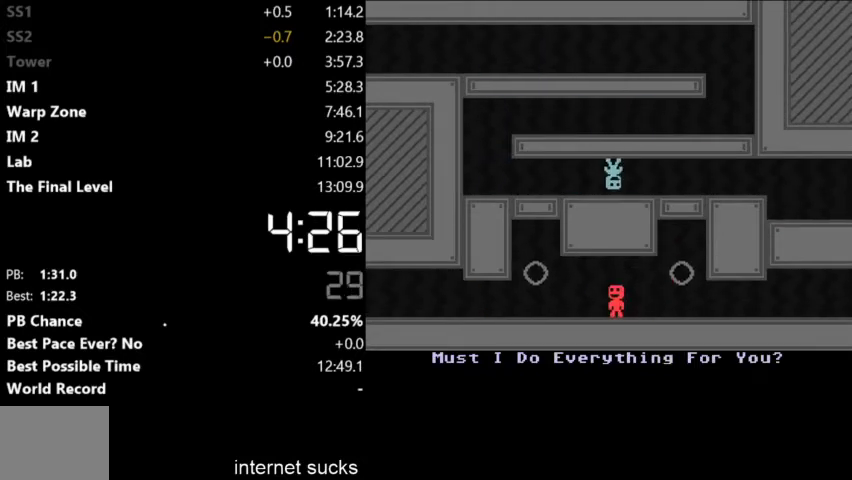
{"keys": ["right"], "events": []}
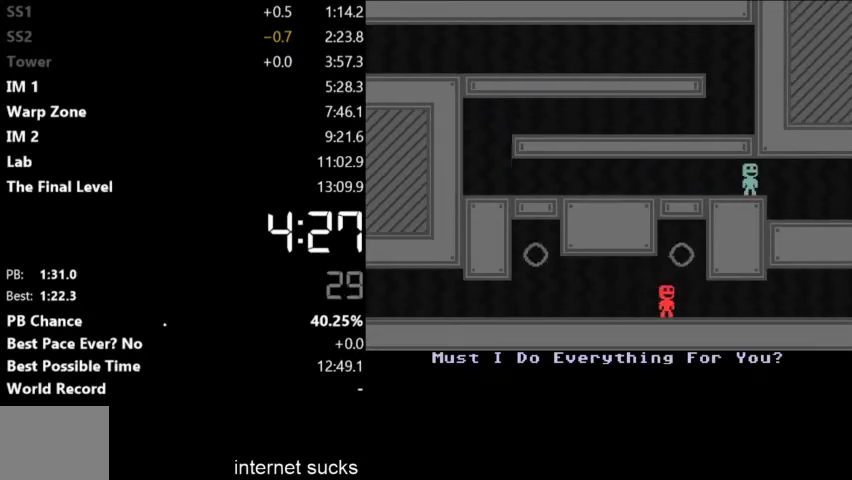
{"keys": ["right"], "events": []}
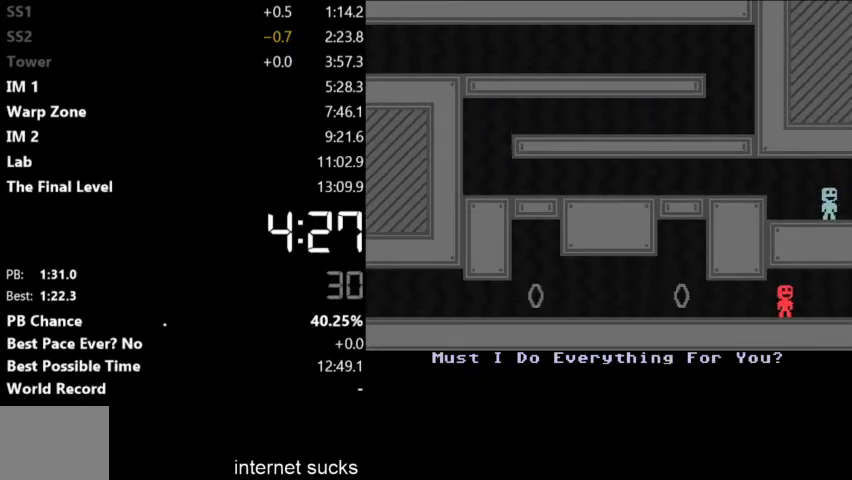
{"keys": ["right"], "events": []}
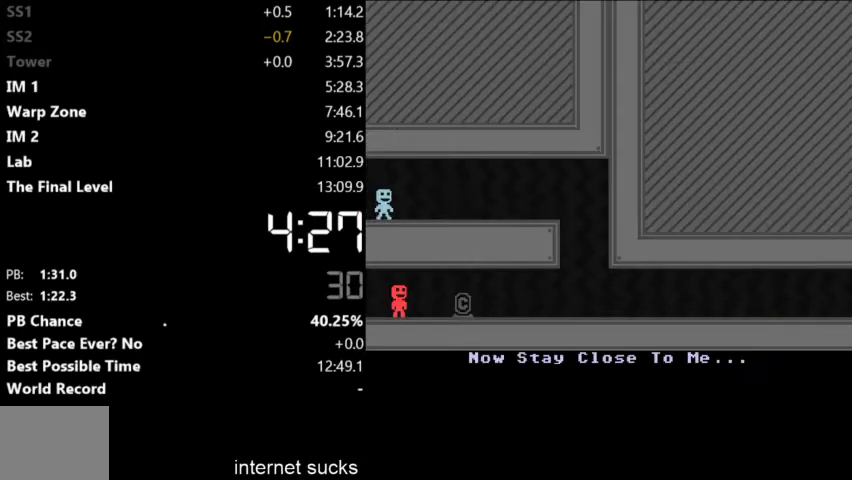
{"keys": ["right"], "events": []}
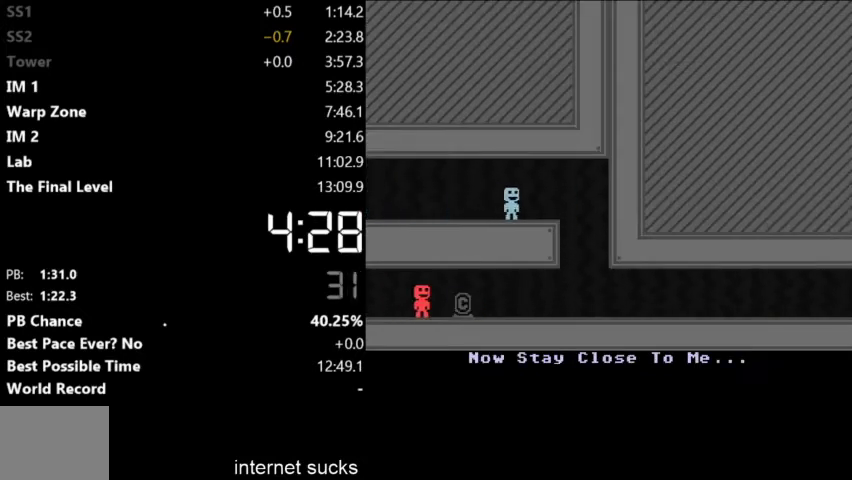
{"keys": ["right"], "events": []}